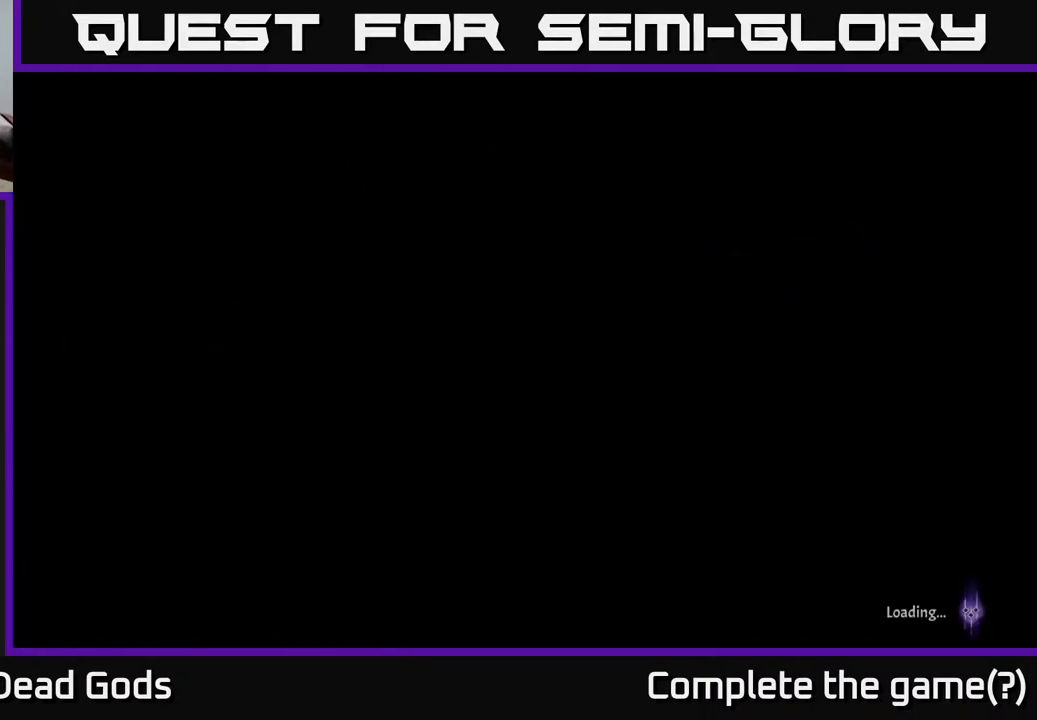
Gameplay with a controller (Xbox layout); each line is a JSON object with the inputs held at the frame after it. "events" lists button and stick changes between this image and that frame as [ms after this image, input, new state], when the widget could be followed in between.
{"buttons": [], "left_stick": "center", "right_stick": "center", "events": []}
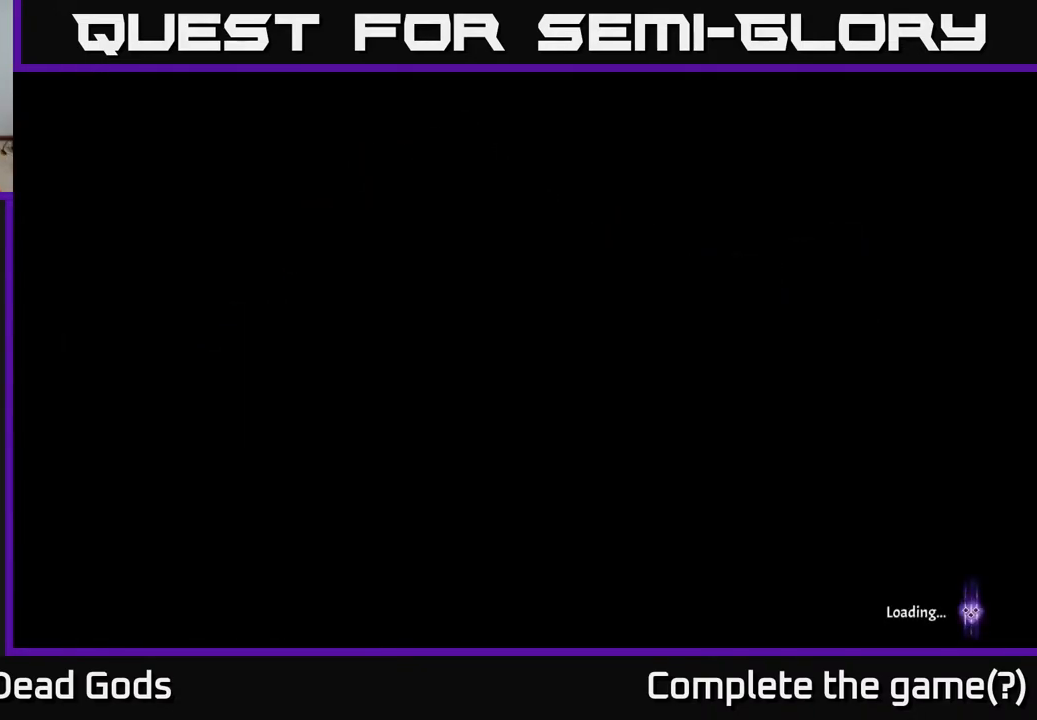
{"buttons": [], "left_stick": "center", "right_stick": "center", "events": []}
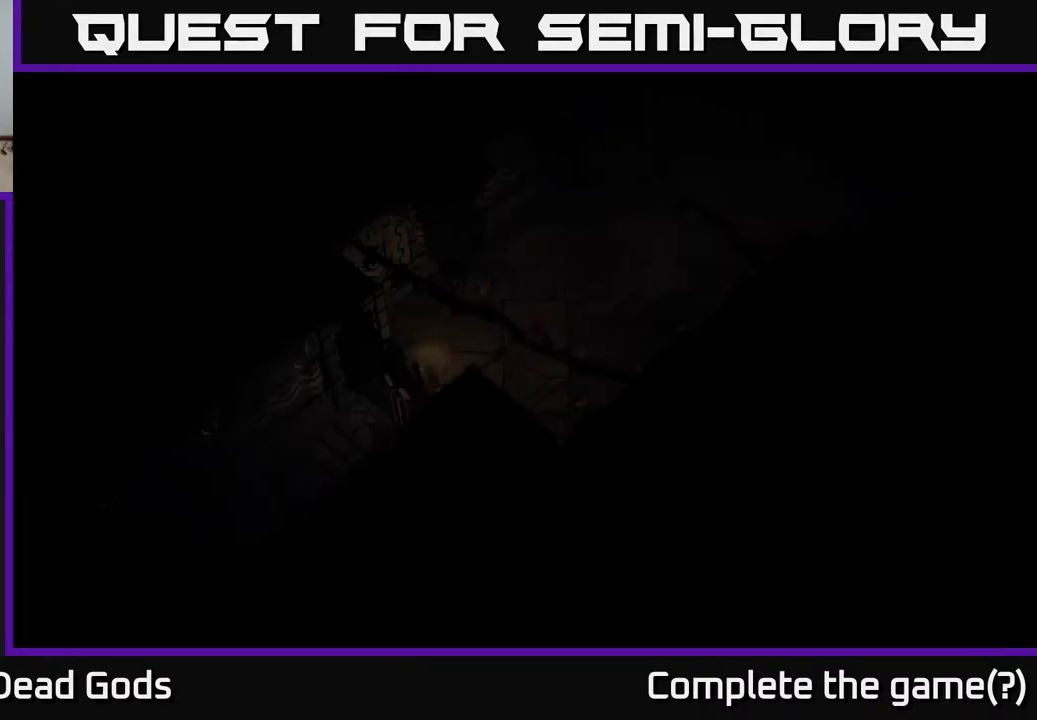
{"buttons": [], "left_stick": "center", "right_stick": "center", "events": []}
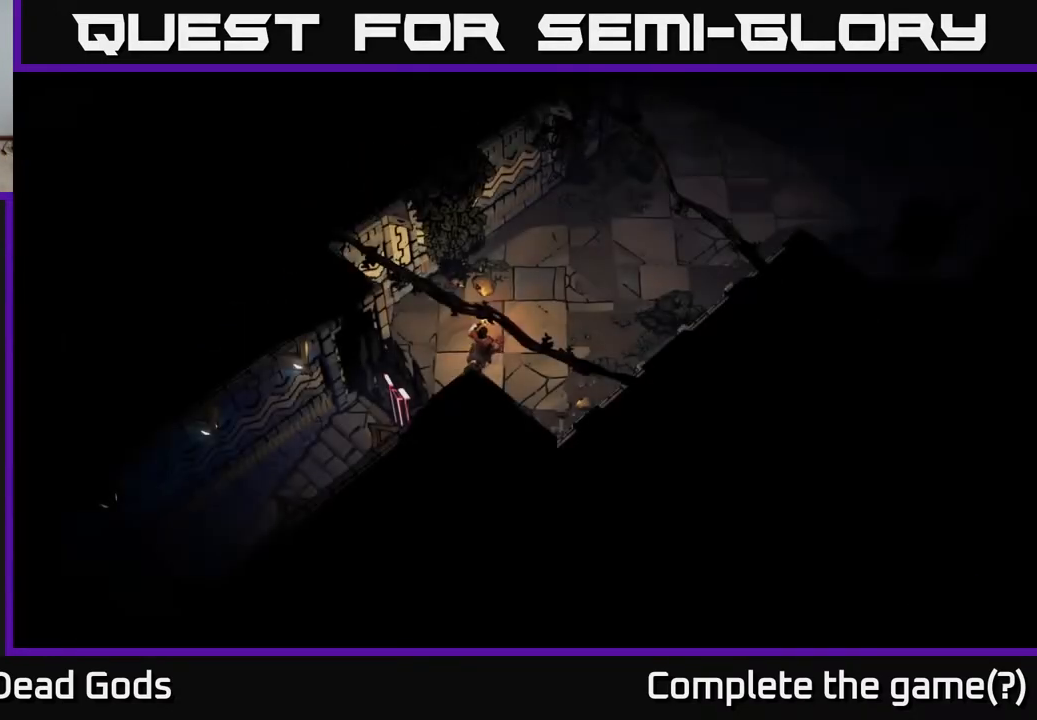
{"buttons": [], "left_stick": "center", "right_stick": "center", "events": []}
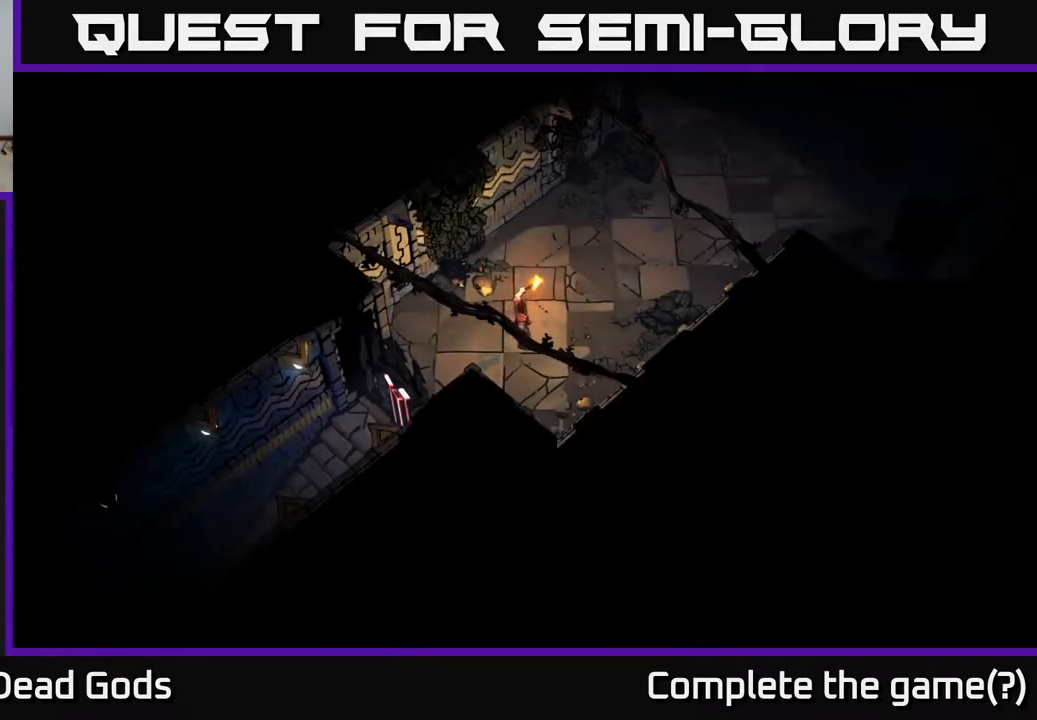
{"buttons": [], "left_stick": "up-right", "right_stick": "center", "events": [[383, "left_stick", "right"], [450, "left_stick", "up-right"]]}
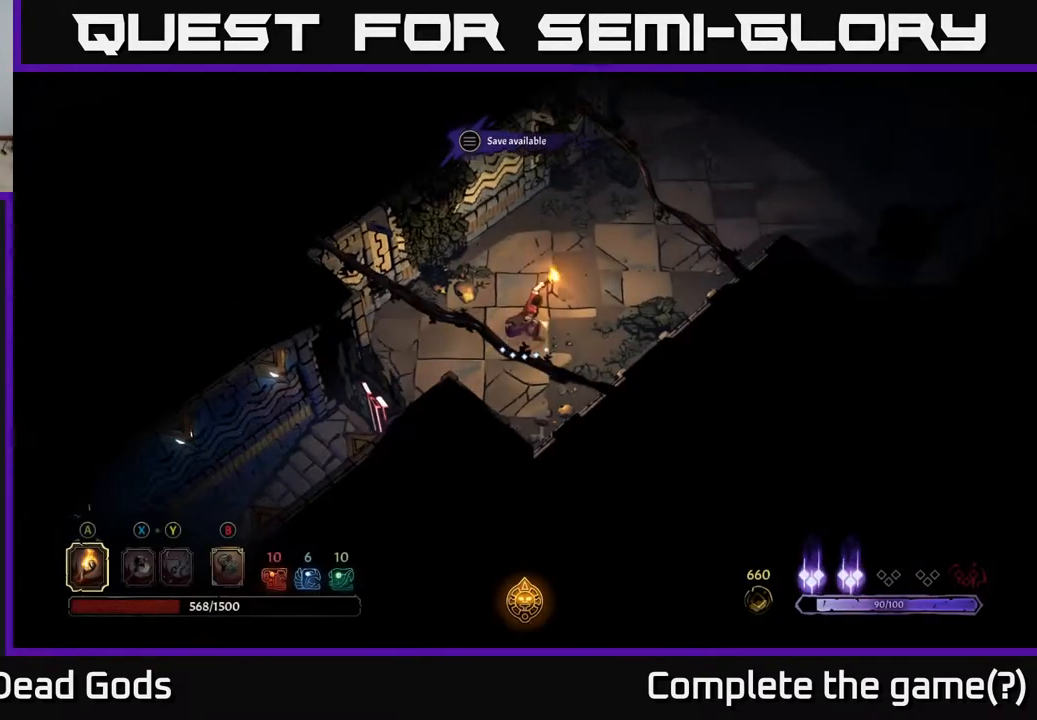
{"buttons": [], "left_stick": "up-right", "right_stick": "center", "events": [[50, "X", "down"], [150, "X", "up"]]}
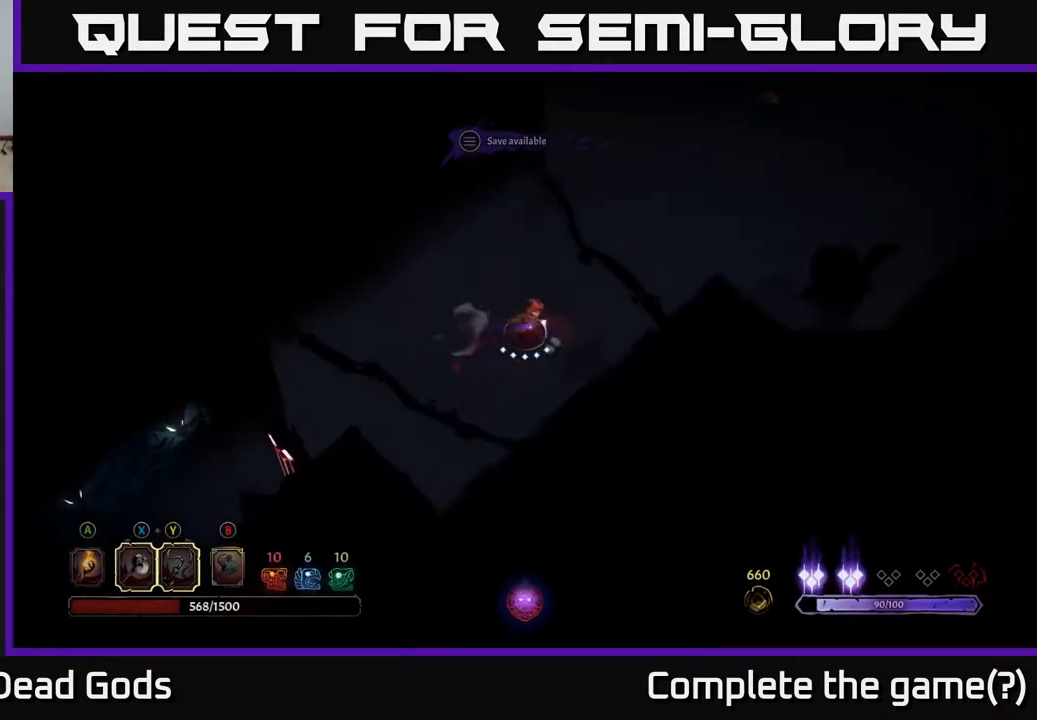
{"buttons": ["A"], "left_stick": "up-right", "right_stick": "center", "events": [[433, "A", "down"]]}
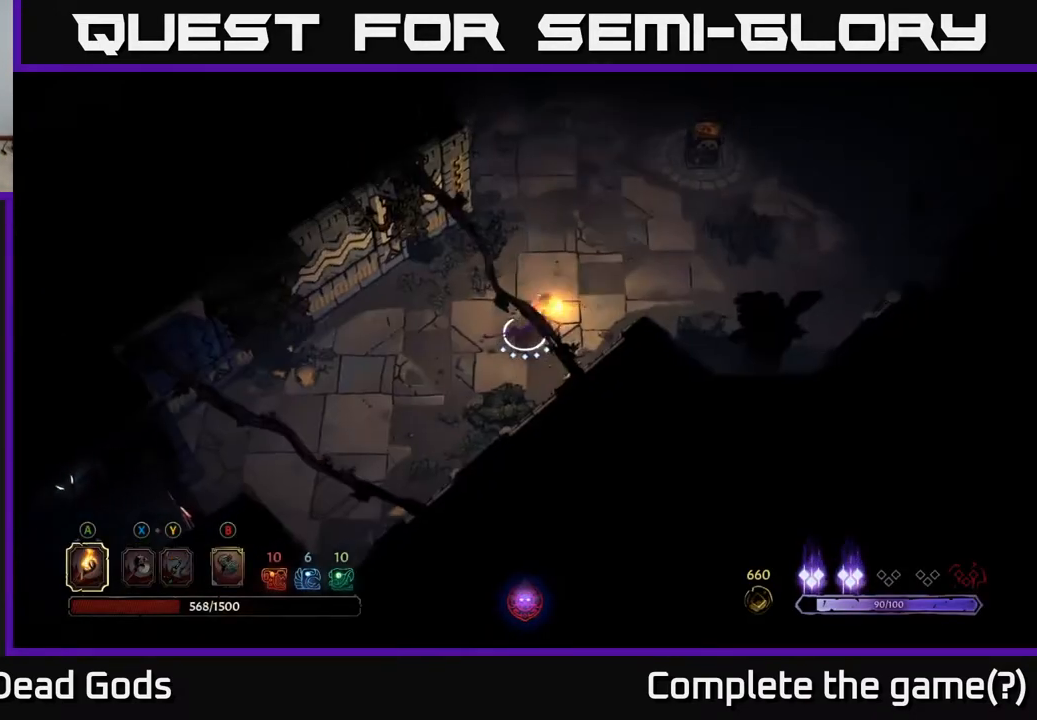
{"buttons": [], "left_stick": "up-right", "right_stick": "center", "events": [[33, "A", "up"]]}
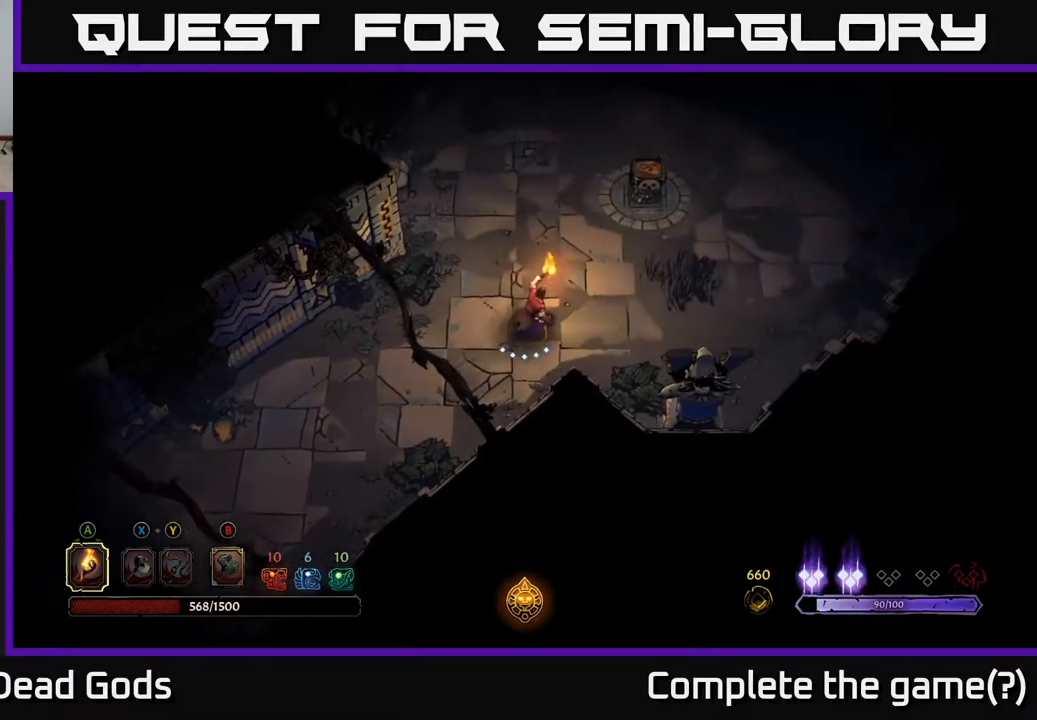
{"buttons": [], "left_stick": "up-right", "right_stick": "center", "events": []}
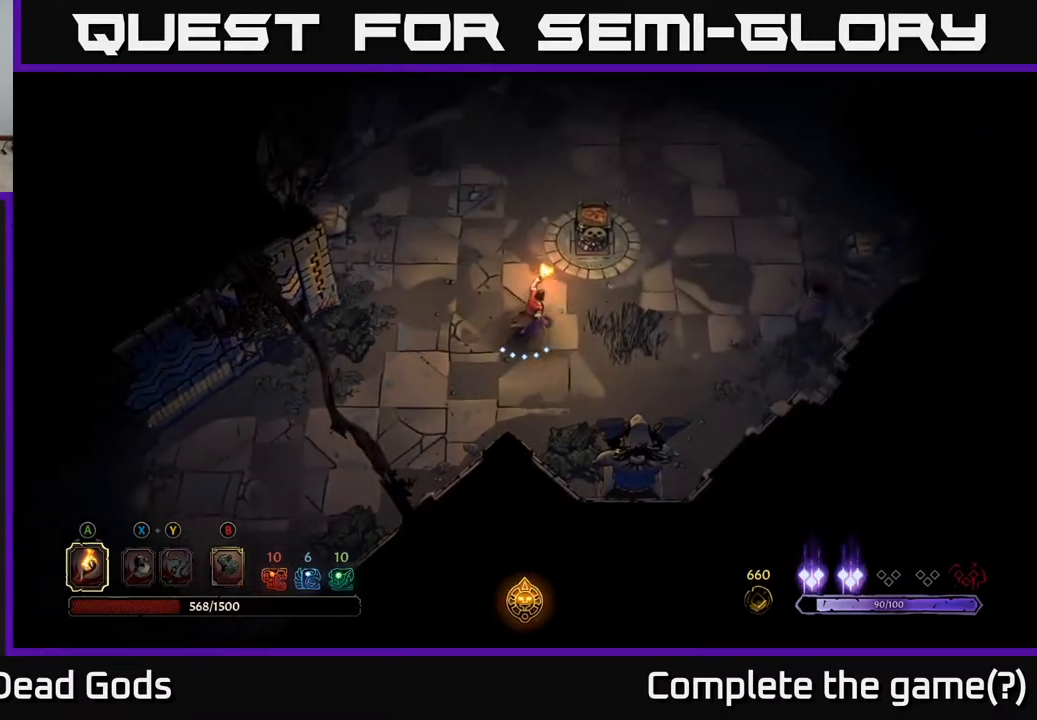
{"buttons": [], "left_stick": "center", "right_stick": "center", "events": [[83, "A", "down"], [200, "A", "up"], [417, "left_stick", "center"]]}
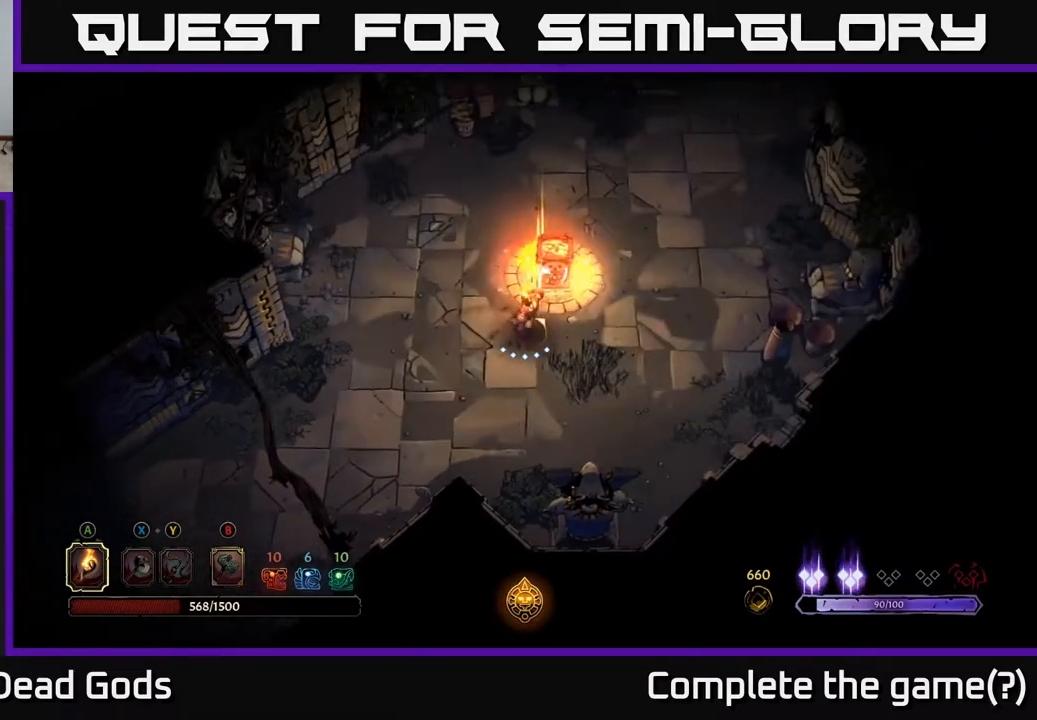
{"buttons": [], "left_stick": "up-right", "right_stick": "center", "events": [[183, "left_stick", "up-right"]]}
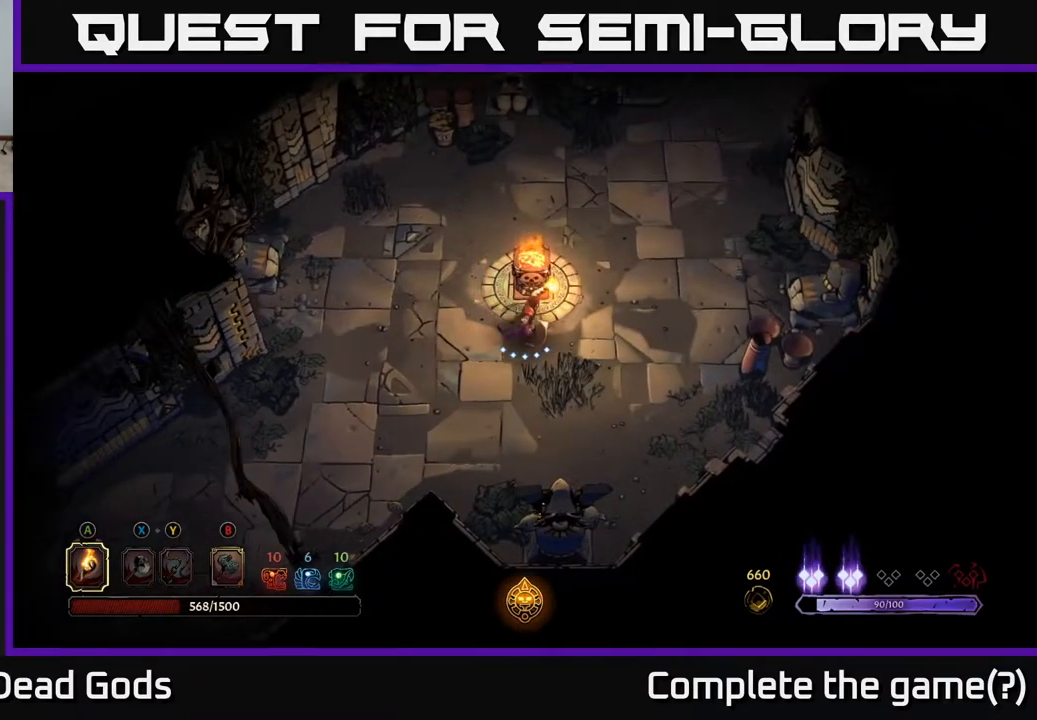
{"buttons": [], "left_stick": "up-right", "right_stick": "center", "events": []}
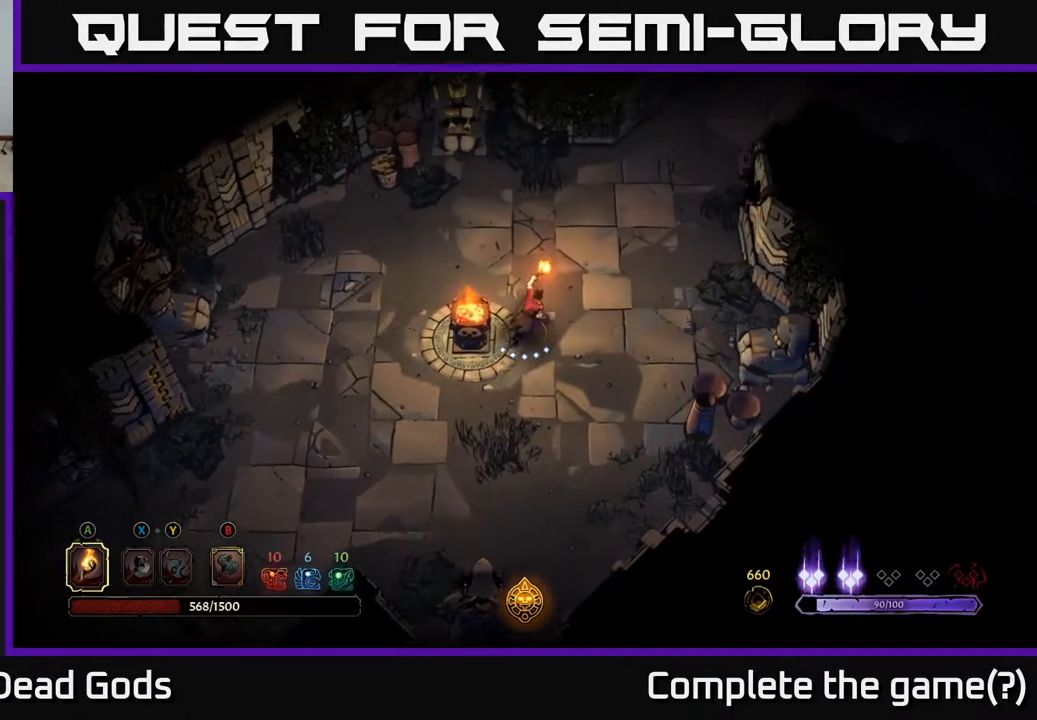
{"buttons": [], "left_stick": "up-right", "right_stick": "center", "events": []}
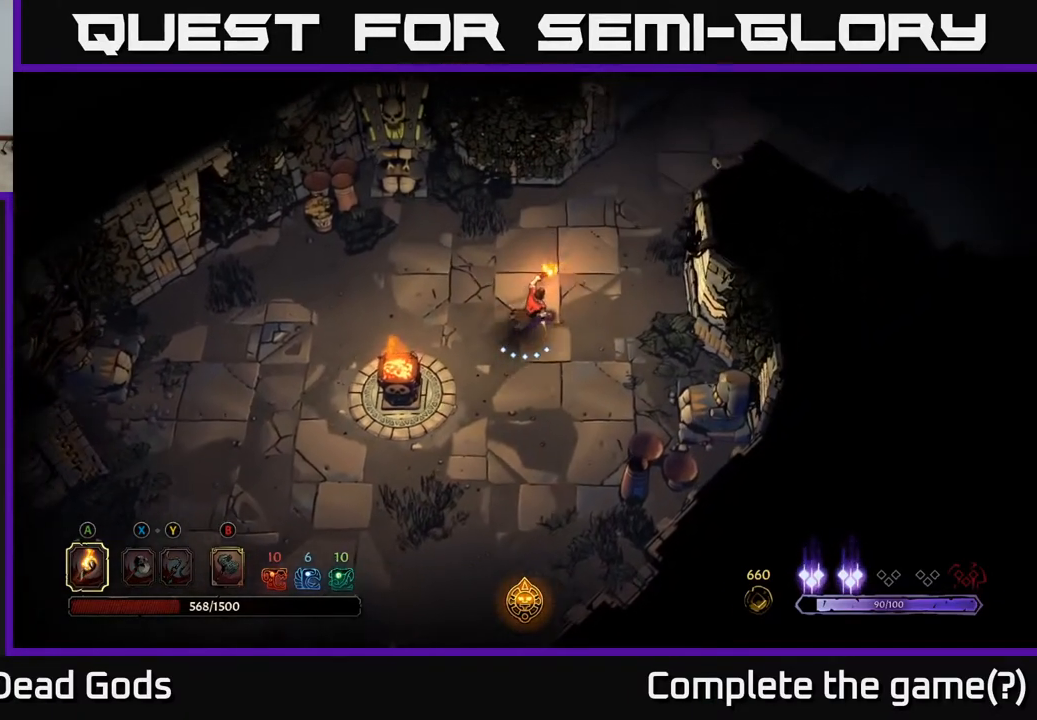
{"buttons": [], "left_stick": "up-right", "right_stick": "center", "events": []}
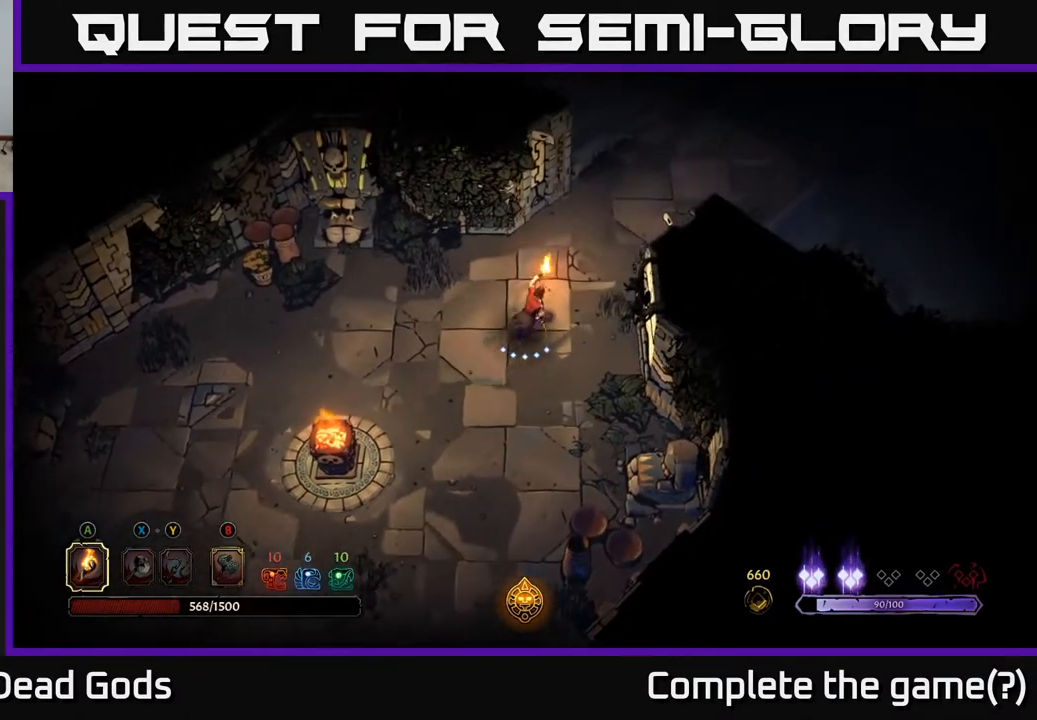
{"buttons": [], "left_stick": "up", "right_stick": "center", "events": [[333, "left_stick", "up"]]}
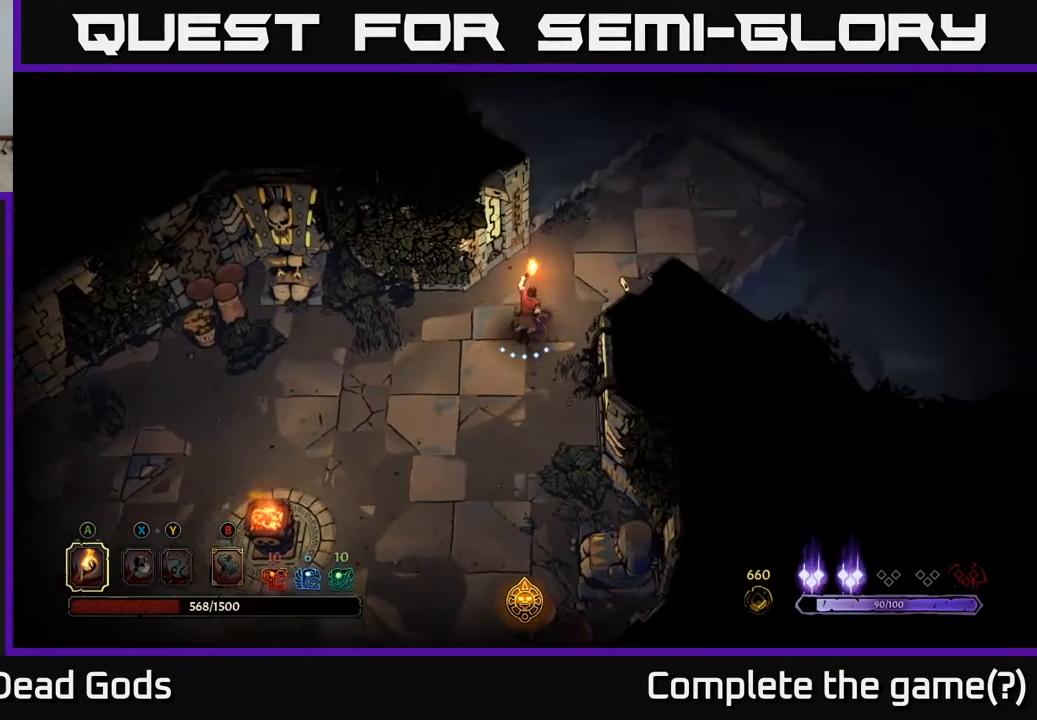
{"buttons": [], "left_stick": "up-right", "right_stick": "center", "events": [[50, "left_stick", "up-right"]]}
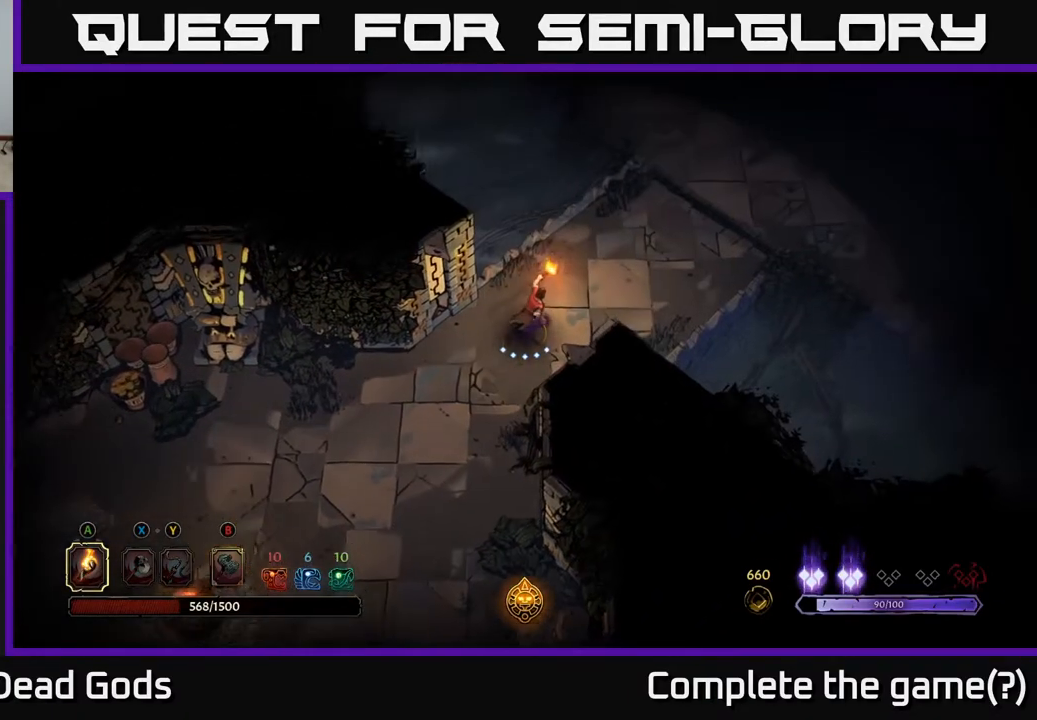
{"buttons": [], "left_stick": "up-right", "right_stick": "center", "events": []}
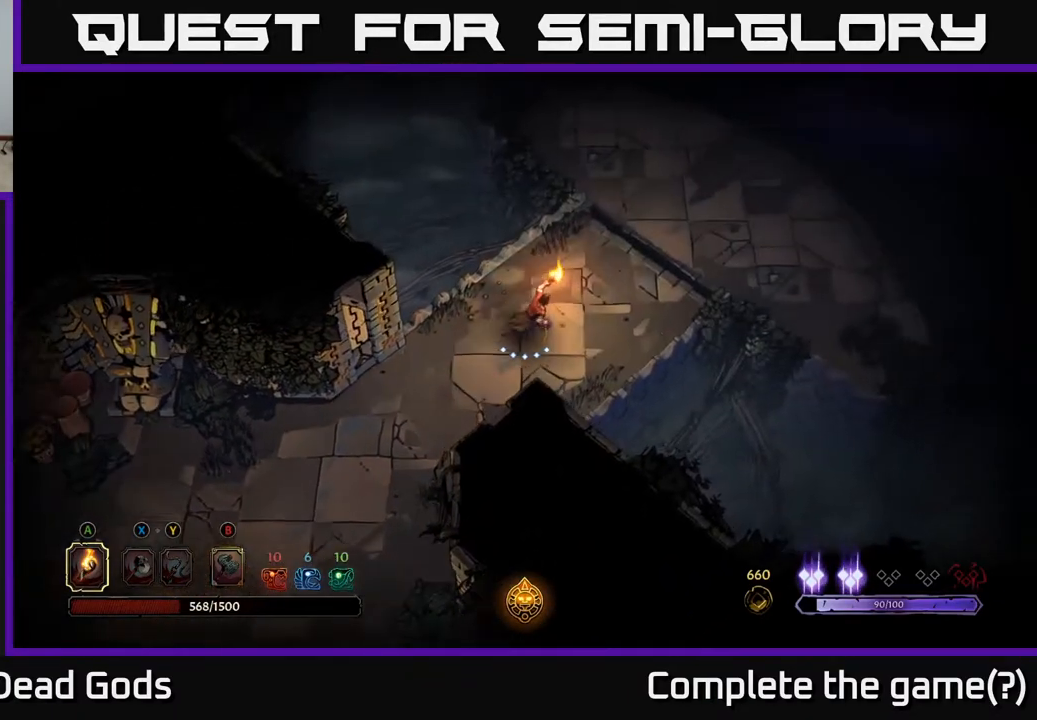
{"buttons": [], "left_stick": "up-right", "right_stick": "center", "events": []}
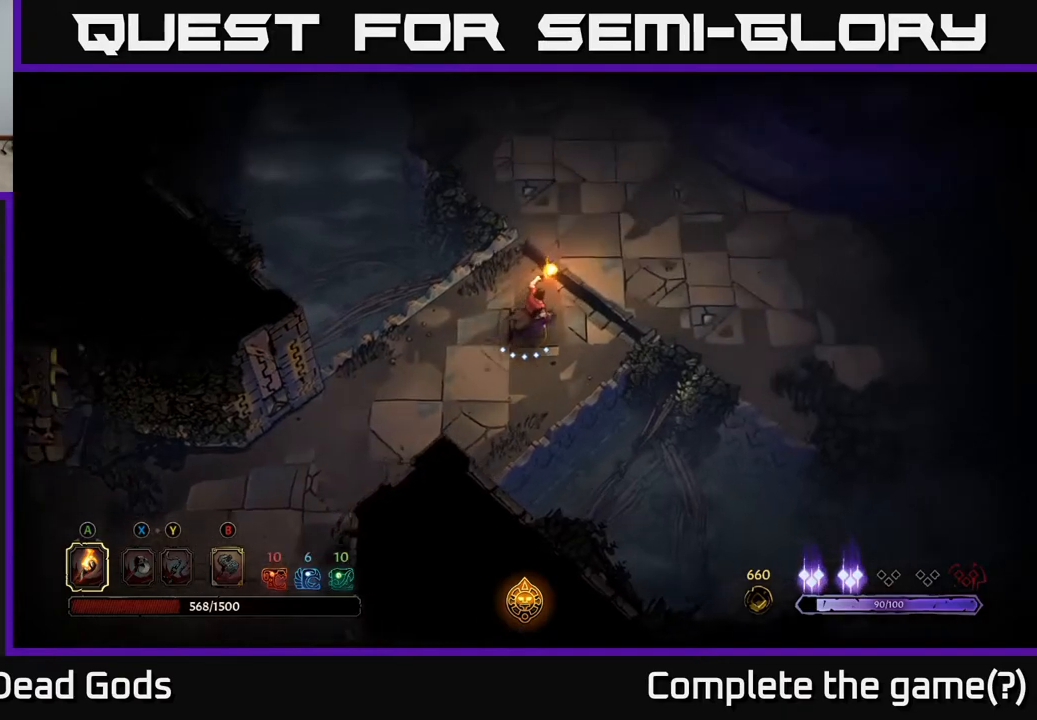
{"buttons": [], "left_stick": "up-right", "right_stick": "center", "events": []}
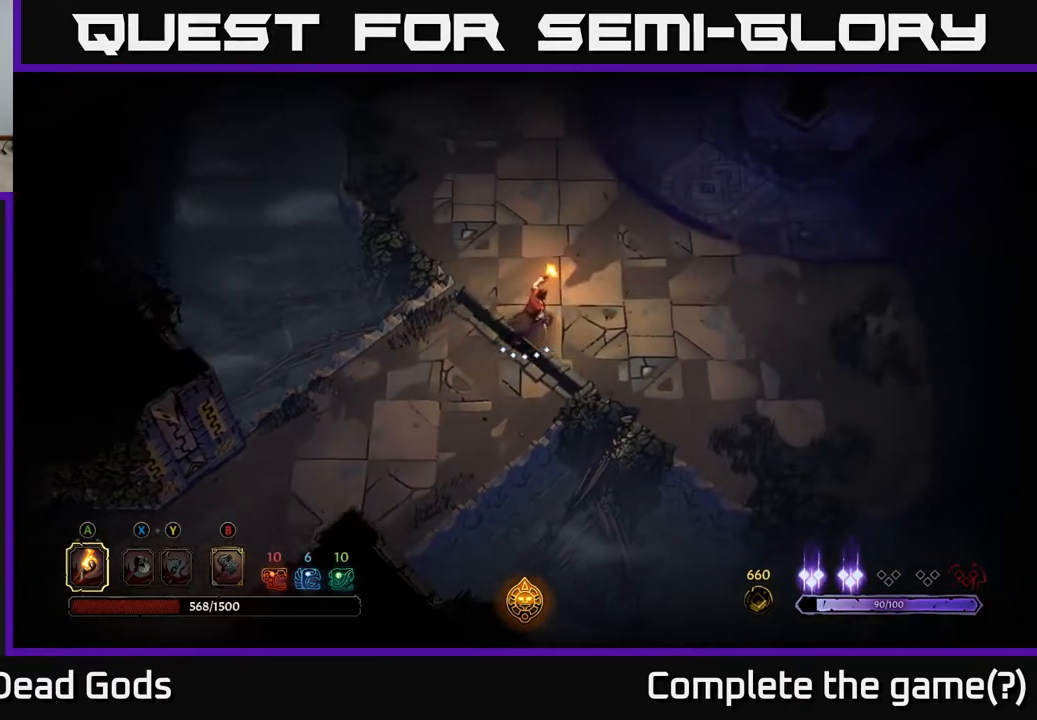
{"buttons": [], "left_stick": "center", "right_stick": "center", "events": [[500, "left_stick", "center"]]}
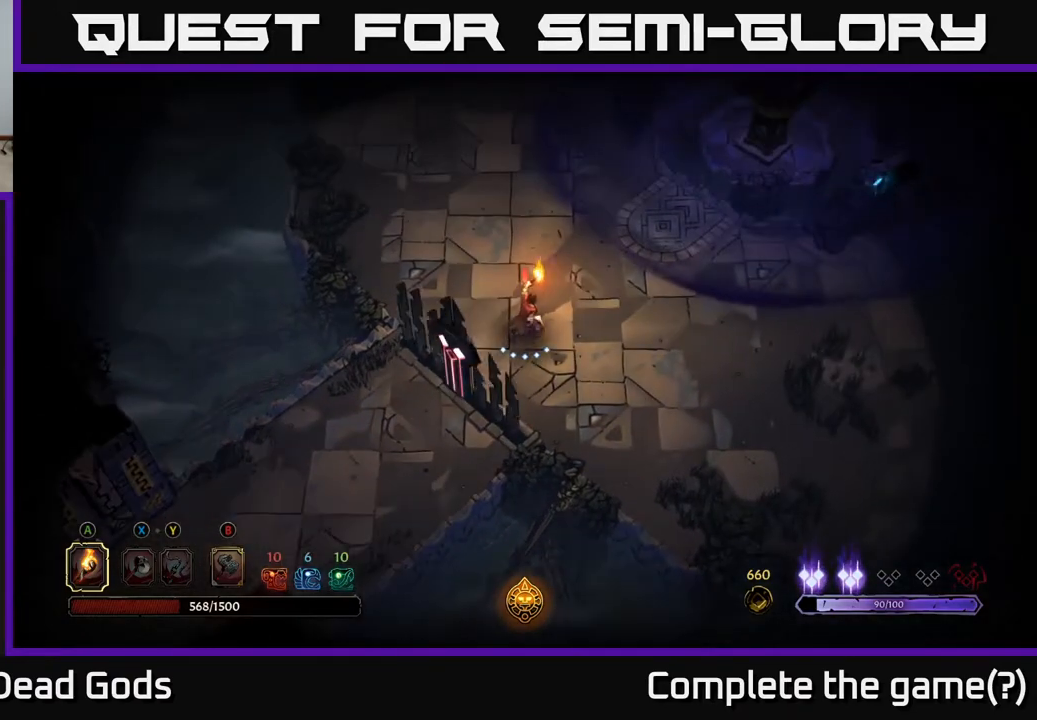
{"buttons": [], "left_stick": "center", "right_stick": "center", "events": []}
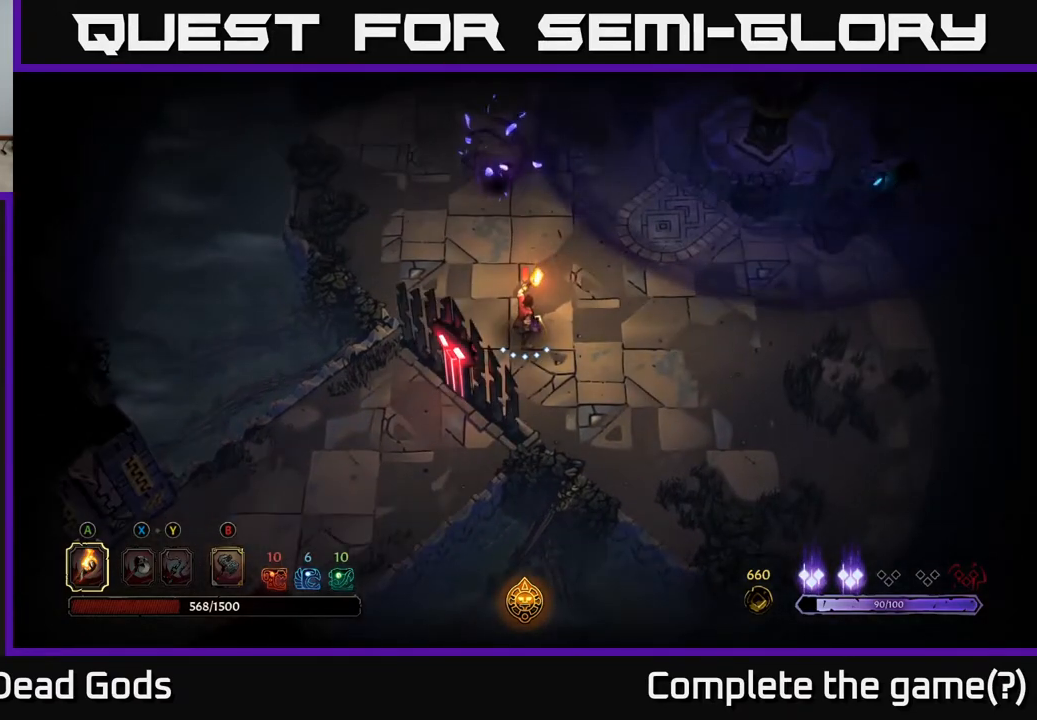
{"buttons": [], "left_stick": "up", "right_stick": "center", "events": [[250, "left_stick", "up"], [317, "X", "down"], [433, "X", "up"]]}
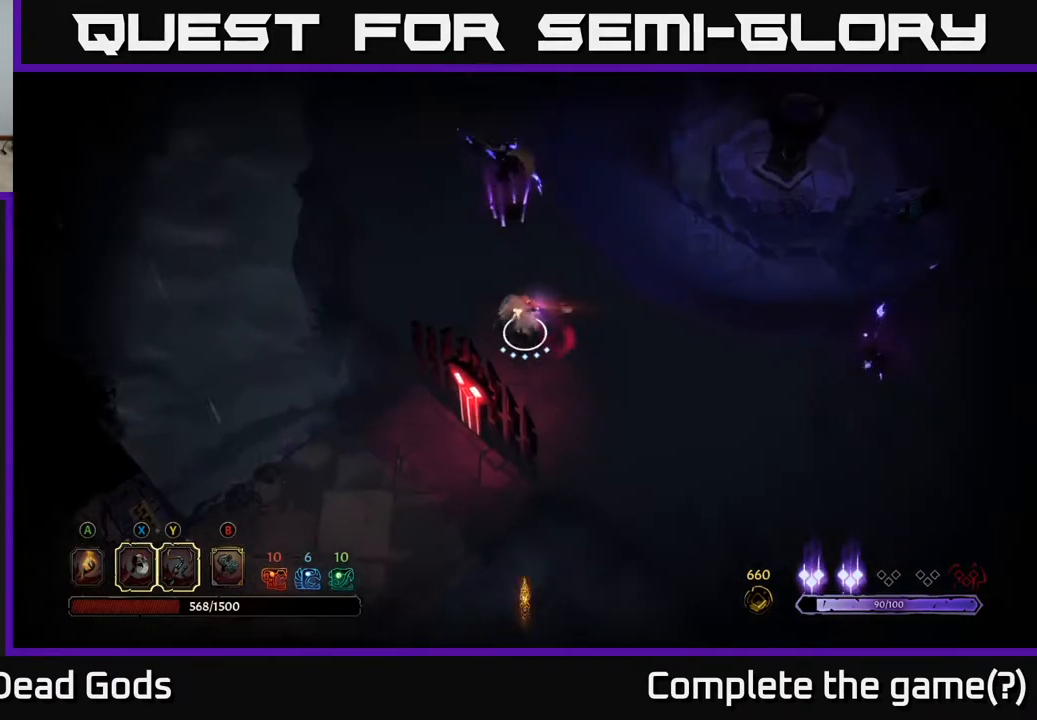
{"buttons": [], "left_stick": "up", "right_stick": "center", "events": [[217, "X", "down"], [350, "X", "up"]]}
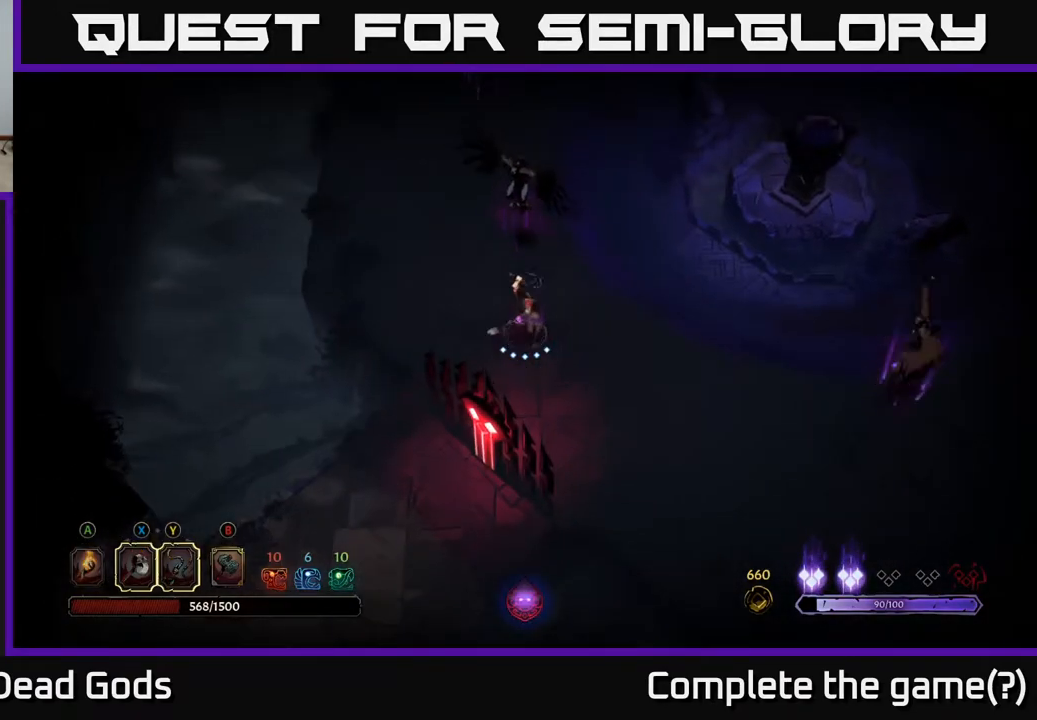
{"buttons": [], "left_stick": "center", "right_stick": "center", "events": [[250, "X", "down"], [450, "X", "up"], [500, "left_stick", "center"]]}
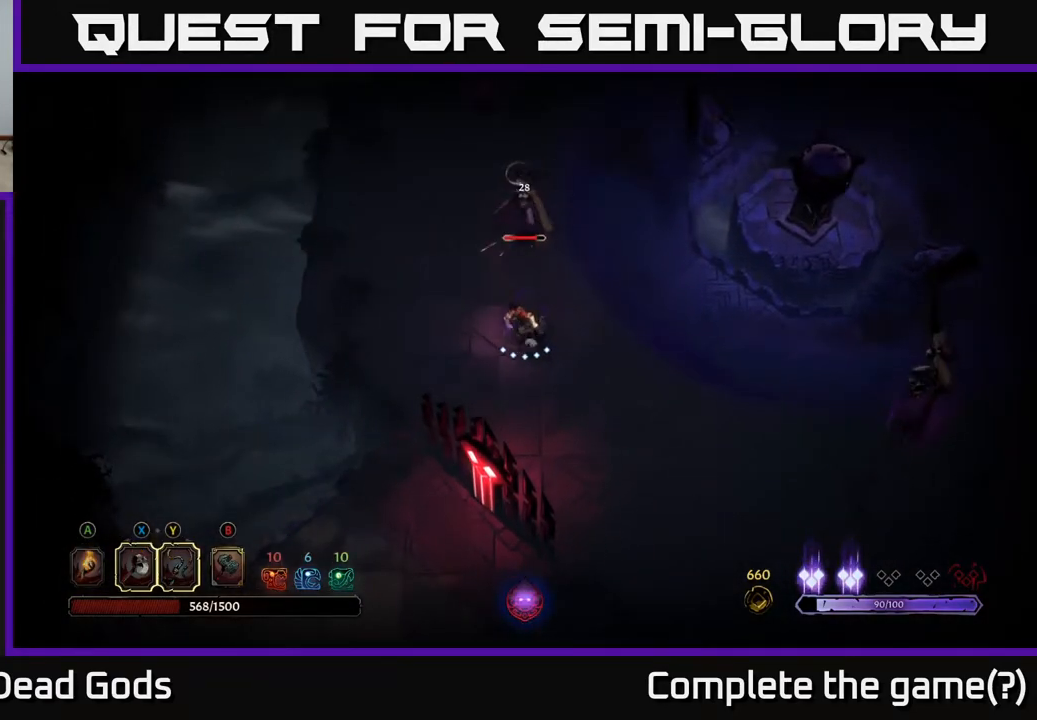
{"buttons": ["X"], "left_stick": "up", "right_stick": "center", "events": [[50, "left_stick", "up"], [267, "X", "down"]]}
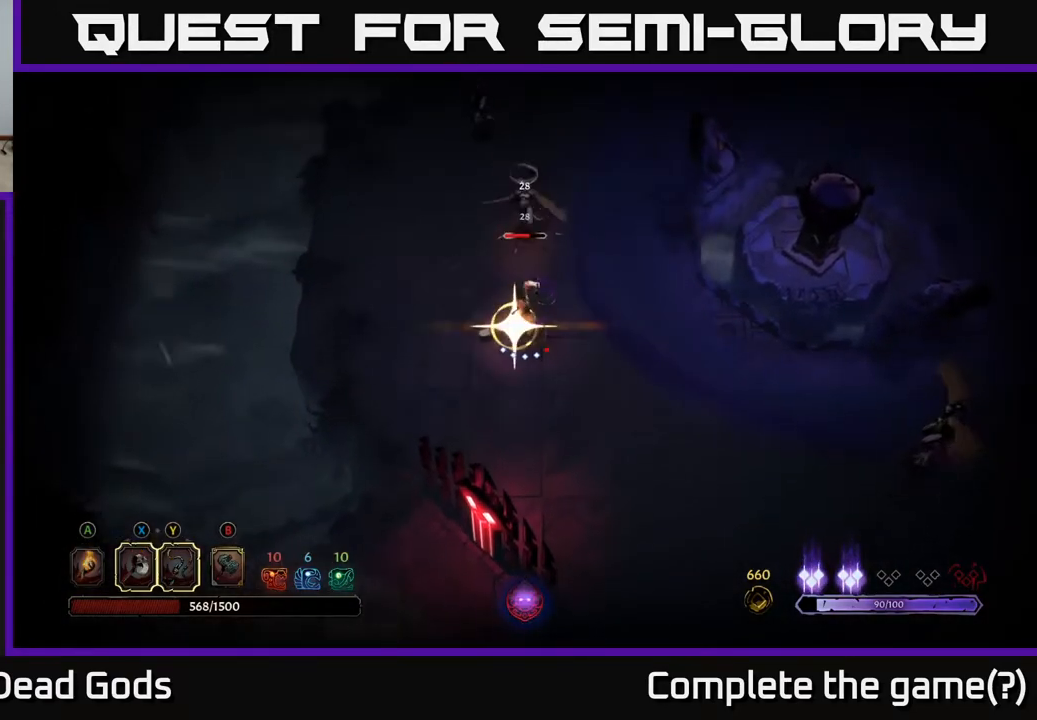
{"buttons": [], "left_stick": "left", "right_stick": "center", "events": [[17, "X", "up"], [100, "left_stick", "center"], [433, "left_stick", "left"]]}
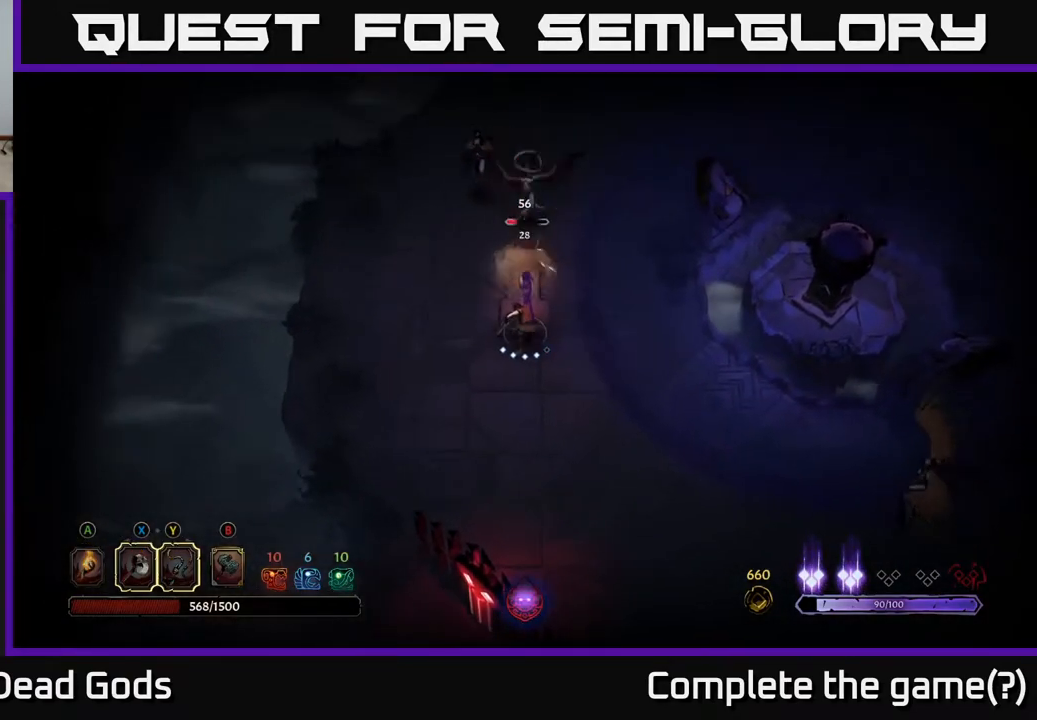
{"buttons": [], "left_stick": "left", "right_stick": "center", "events": []}
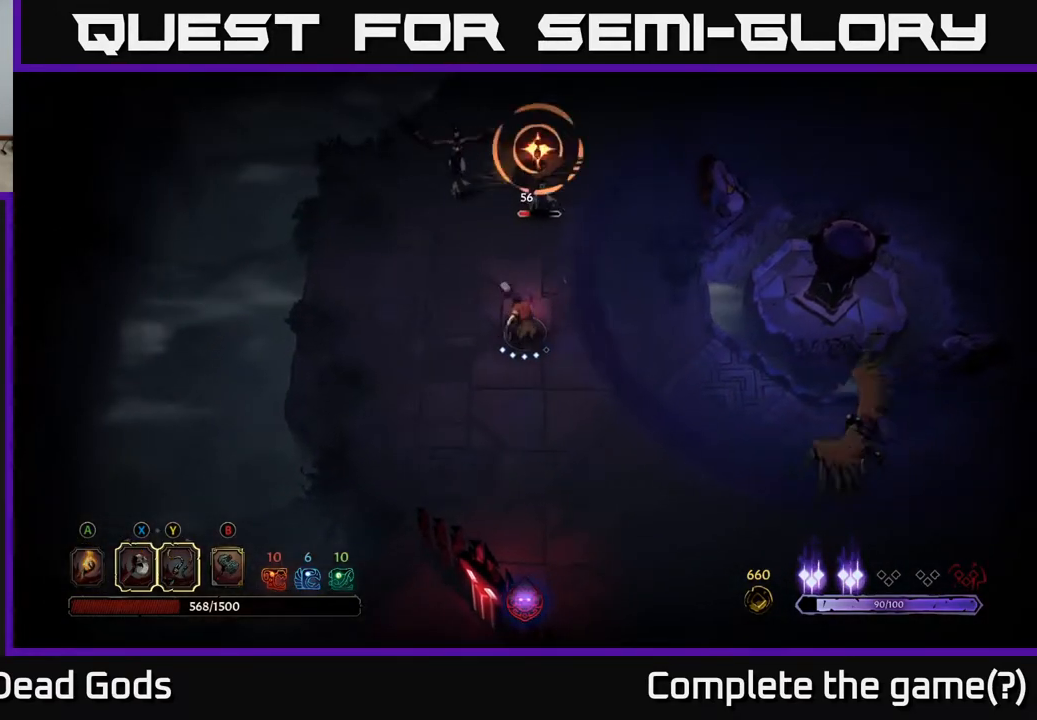
{"buttons": [], "left_stick": "left", "right_stick": "center", "events": [[200, "left_stick", "up-left"], [300, "left_stick", "left"]]}
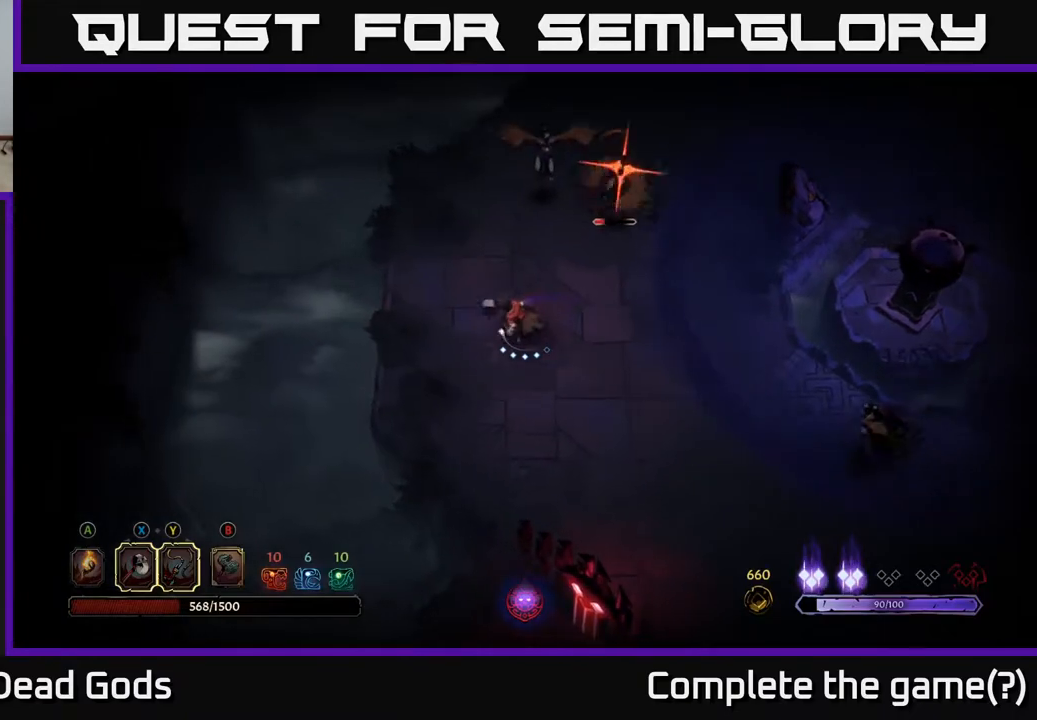
{"buttons": ["X"], "left_stick": "up-right", "right_stick": "center", "events": [[50, "left_stick", "up"], [100, "R2", "down"], [250, "R2", "up"], [450, "left_stick", "up-right"], [467, "X", "down"]]}